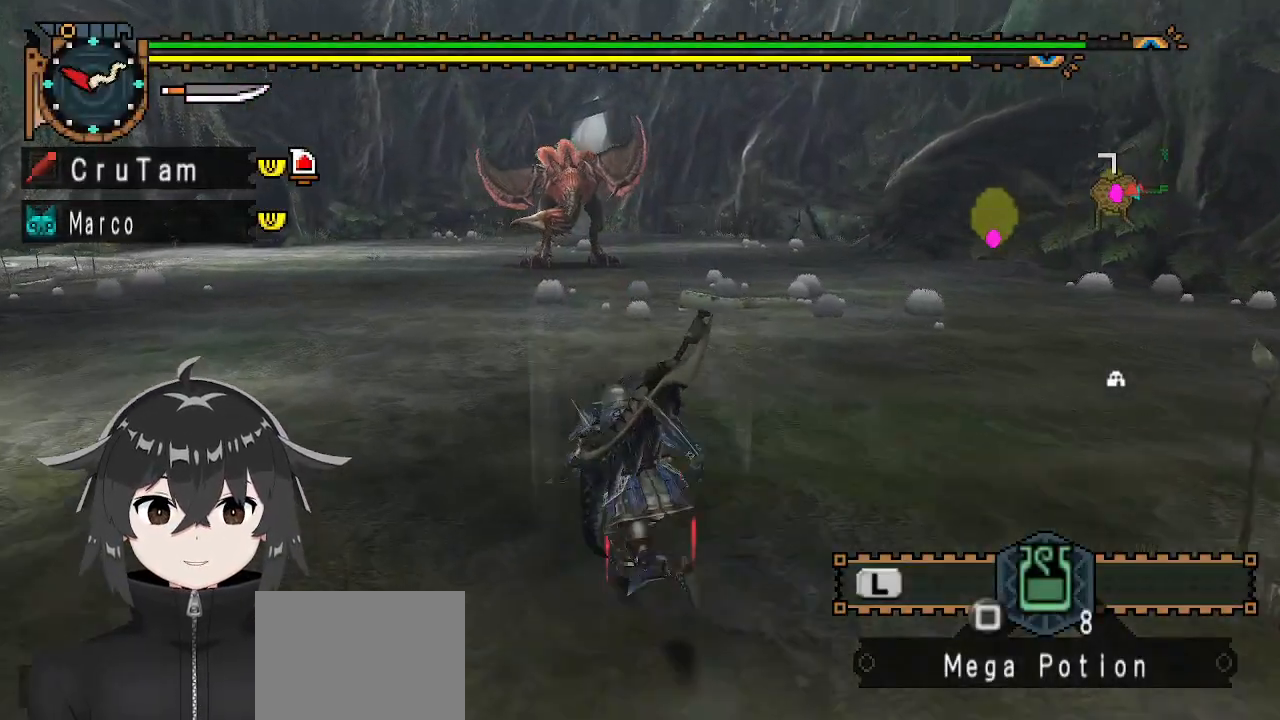
Gameplay with a controller (Xbox layout); each line is a JSON object with the inputs held at the frame after it. "events" lists button and stick changes between this image and that frame as [ms after this image, input, new state], when the widget could be followed in between.
{"buttons": ["R1"], "left_stick": "up-left", "right_stick": "center", "events": []}
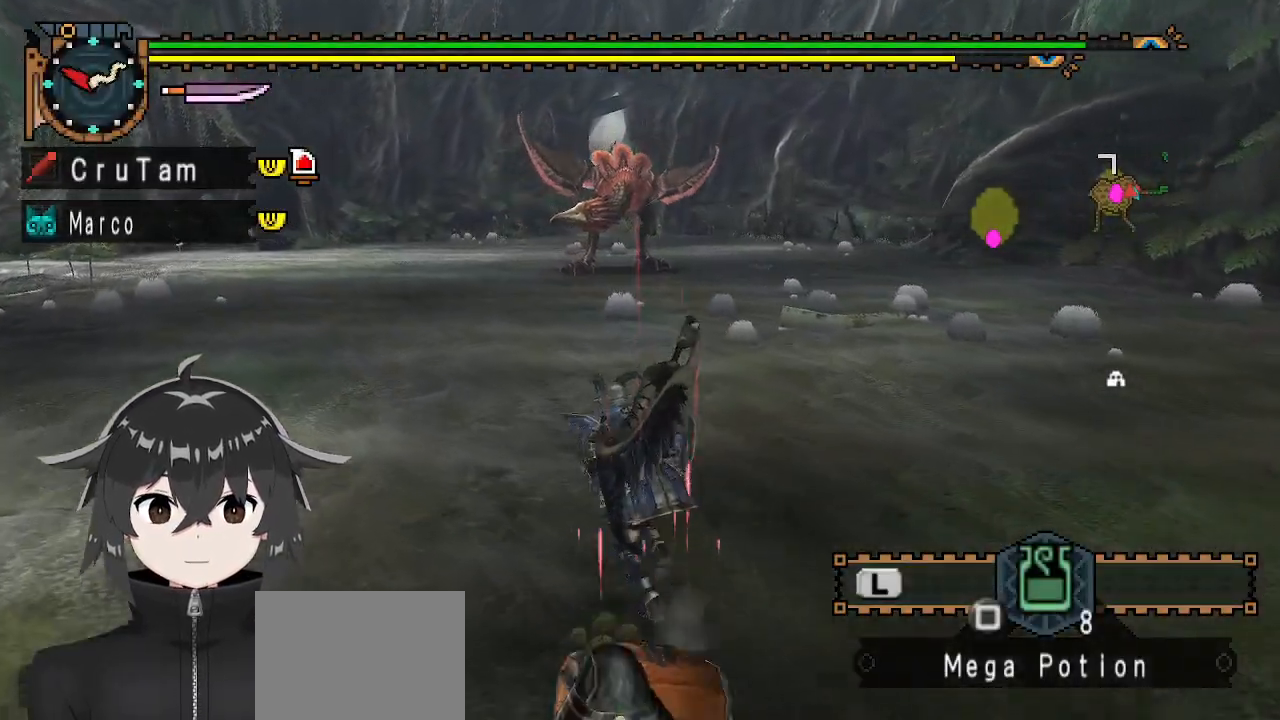
{"buttons": ["R1"], "left_stick": "up-left", "right_stick": "center", "events": []}
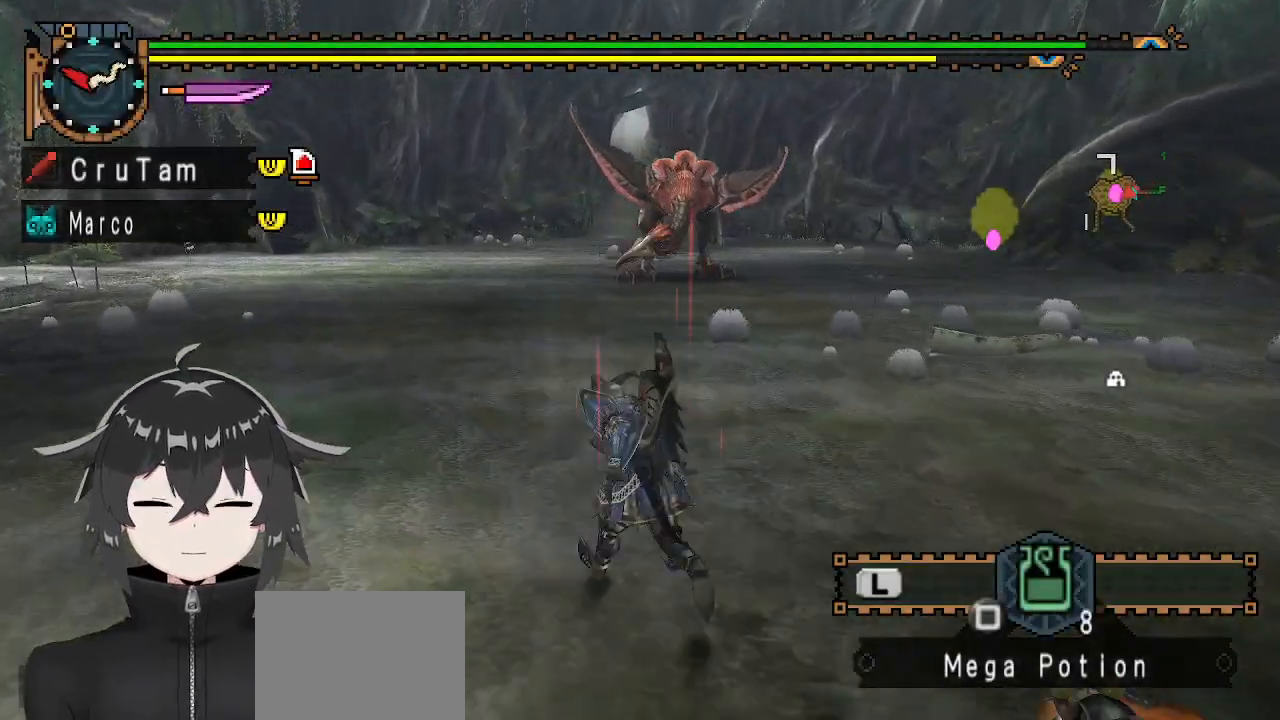
{"buttons": ["R1"], "left_stick": "up-left", "right_stick": "center", "events": []}
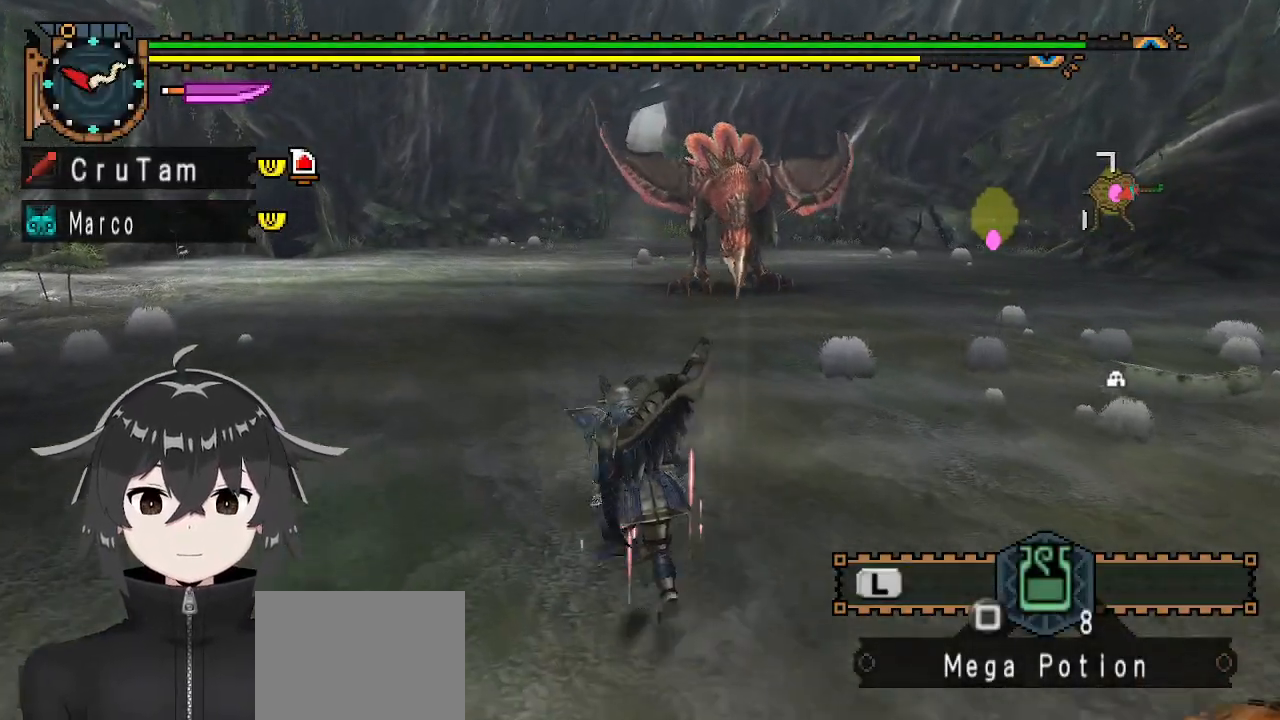
{"buttons": ["R1"], "left_stick": "up-left", "right_stick": "center", "events": []}
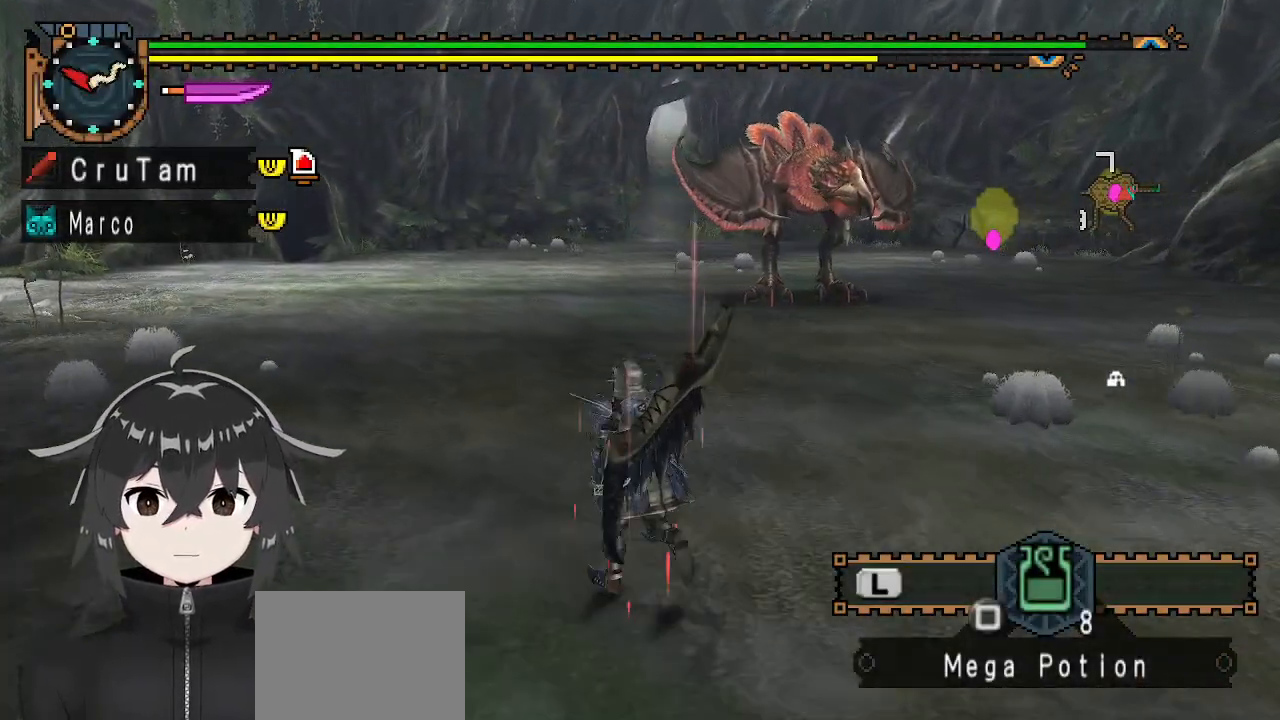
{"buttons": ["R1"], "left_stick": "up-left", "right_stick": "center", "events": [[133, "right_stick", "right"], [300, "right_stick", "center"]]}
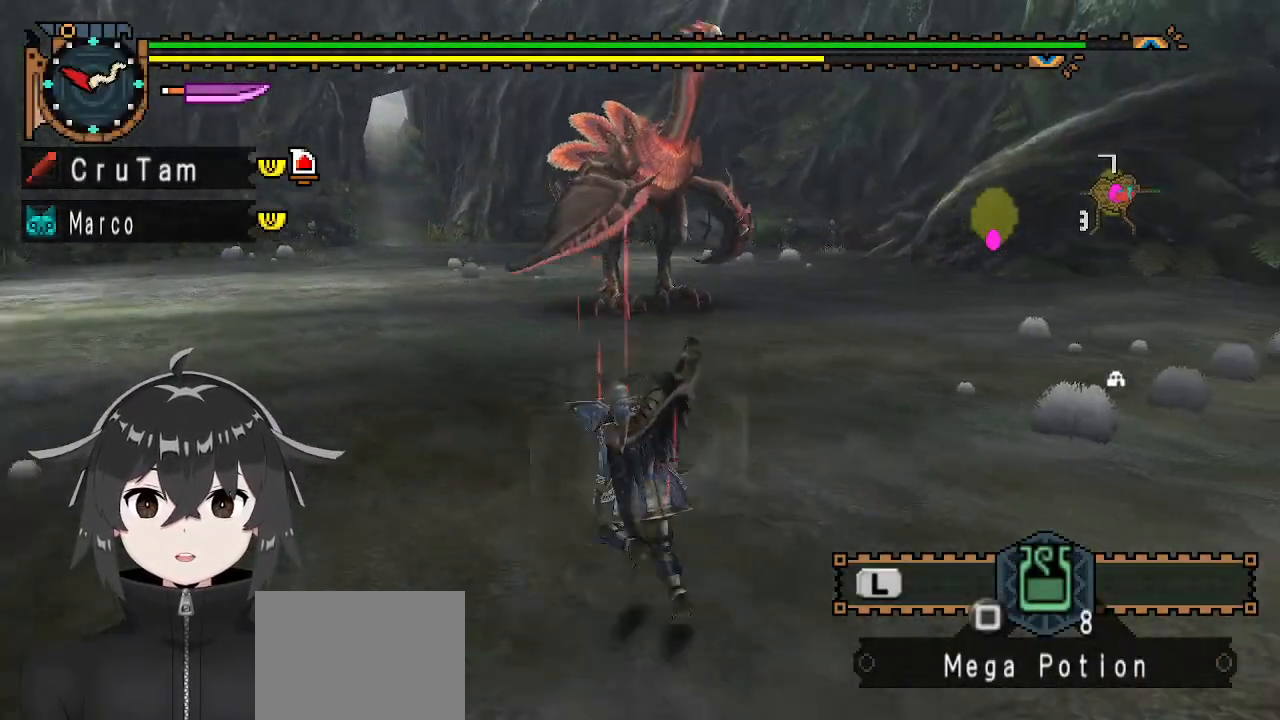
{"buttons": ["R1"], "left_stick": "up-left", "right_stick": "center", "events": [[367, "right_stick", "right"], [467, "right_stick", "center"]]}
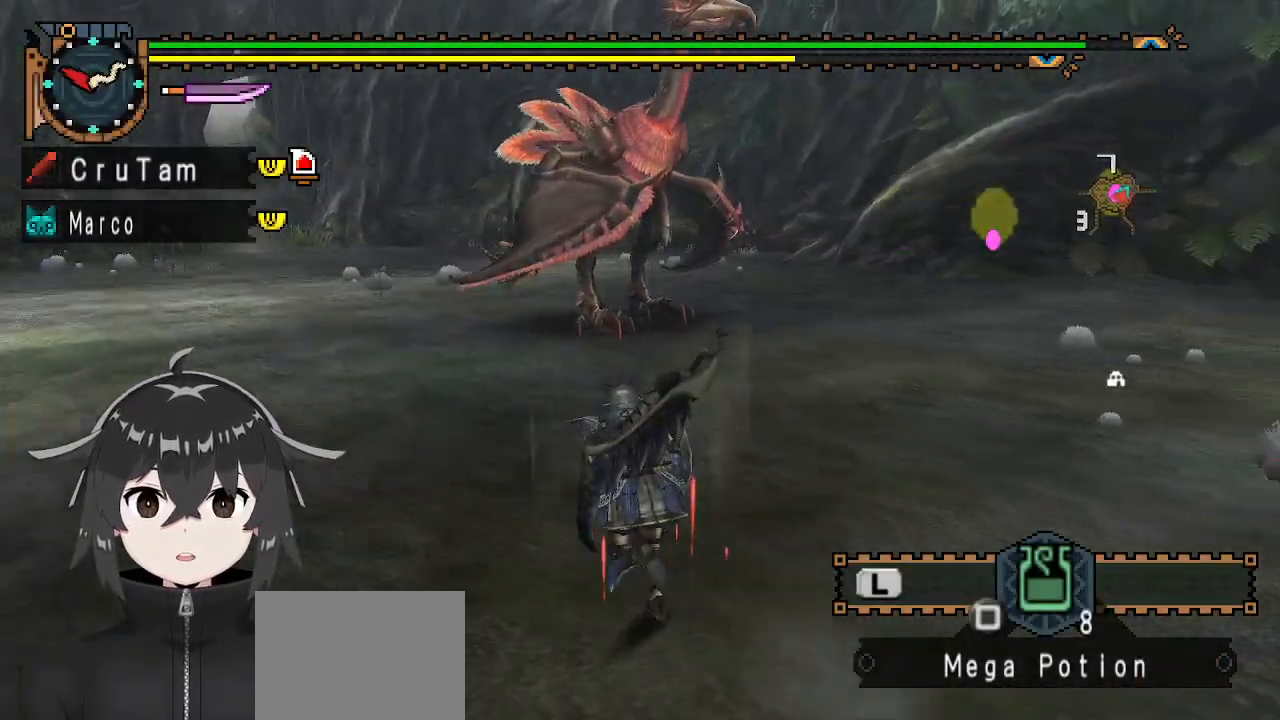
{"buttons": ["R1"], "left_stick": "up-left", "right_stick": "center", "events": []}
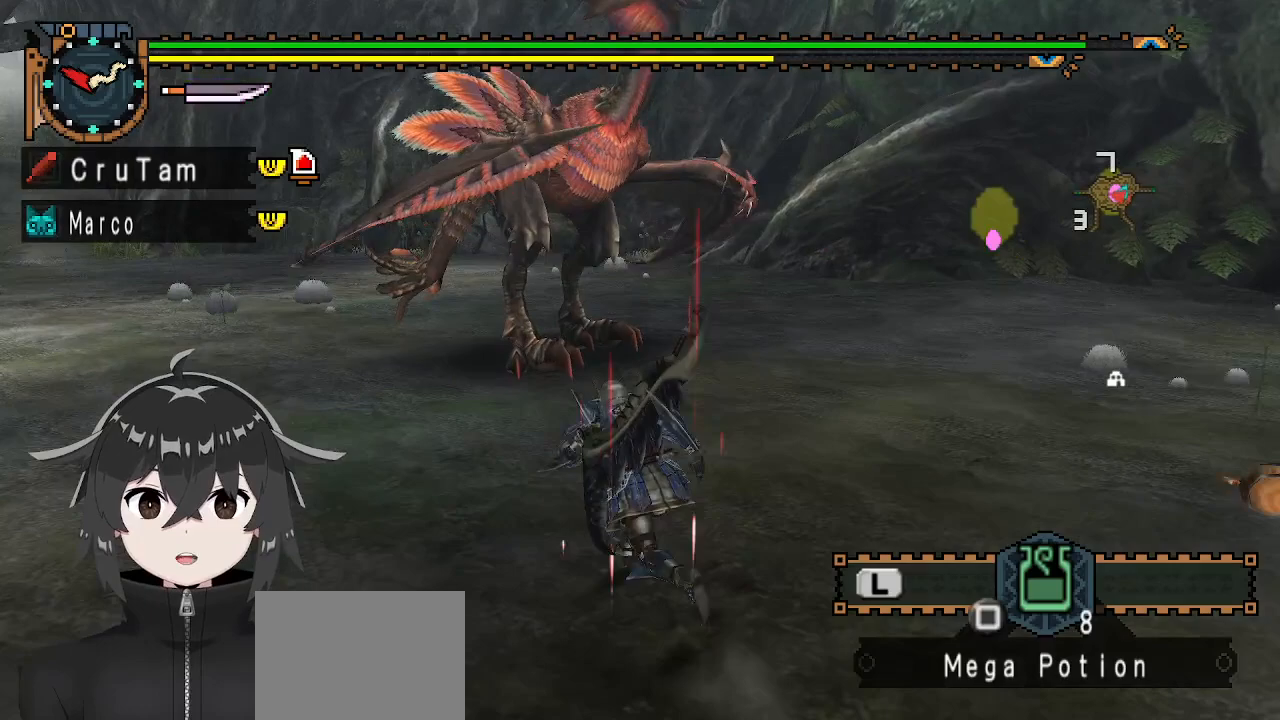
{"buttons": ["Y"], "left_stick": "center", "right_stick": "center", "events": [[33, "left_stick", "up"], [233, "Y", "down"], [400, "R1", "up"], [433, "left_stick", "center"]]}
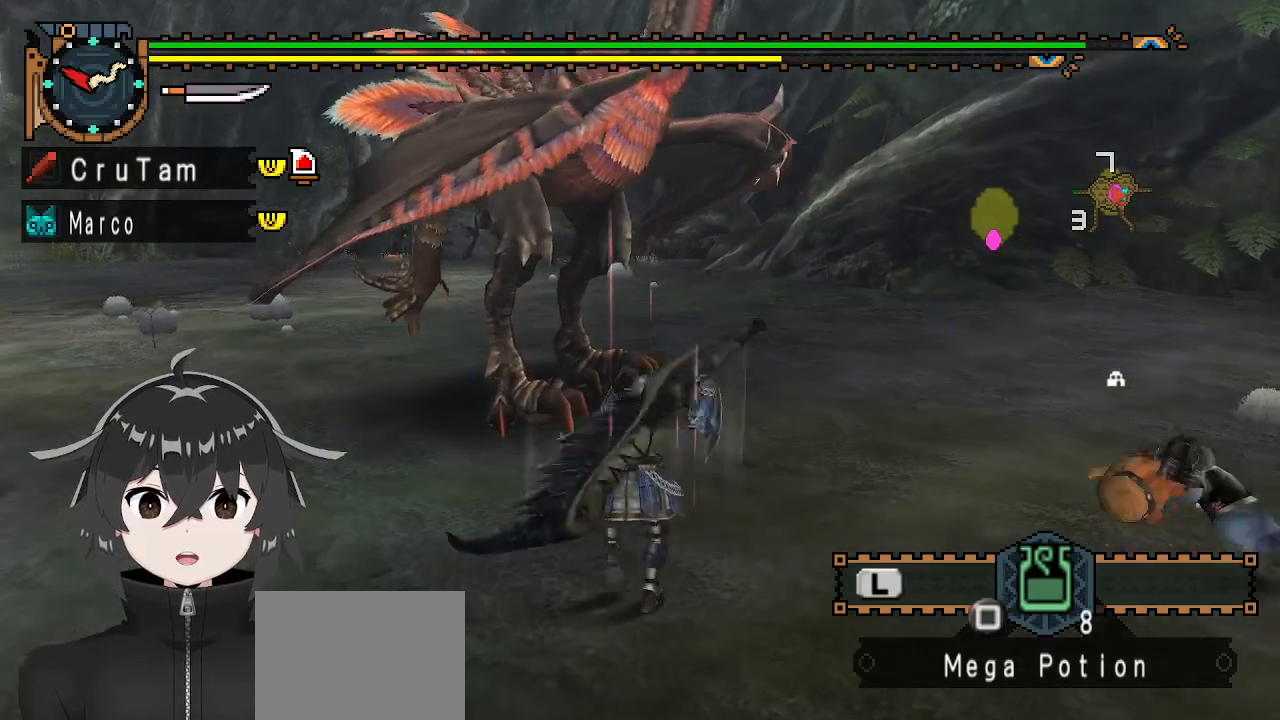
{"buttons": ["Y"], "left_stick": "center", "right_stick": "center", "events": []}
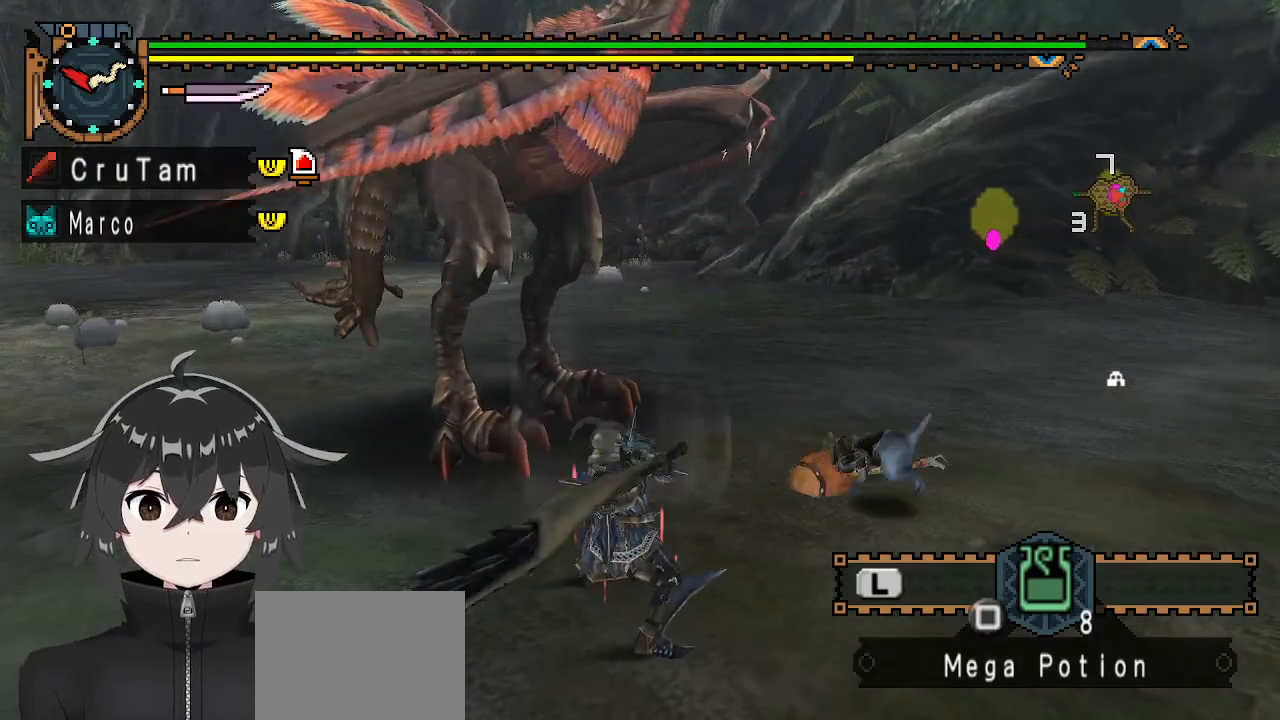
{"buttons": ["Y"], "left_stick": "center", "right_stick": "center", "events": []}
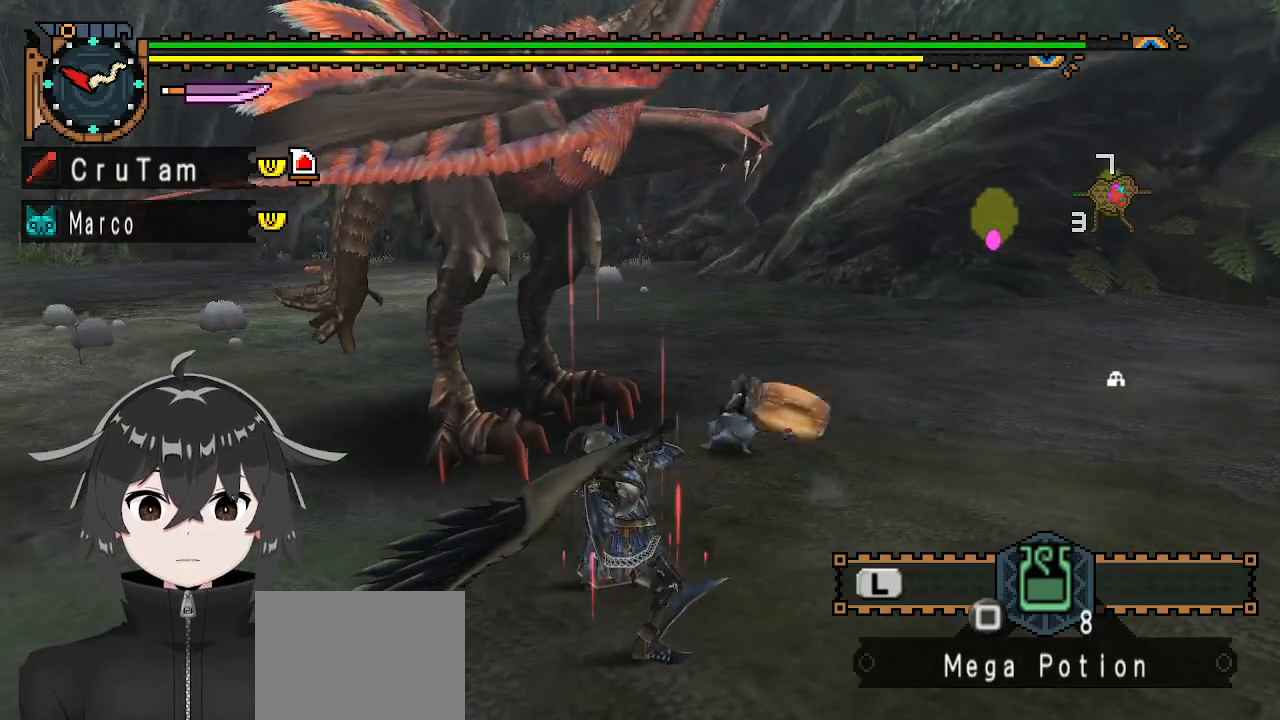
{"buttons": ["Y"], "left_stick": "center", "right_stick": "center", "events": []}
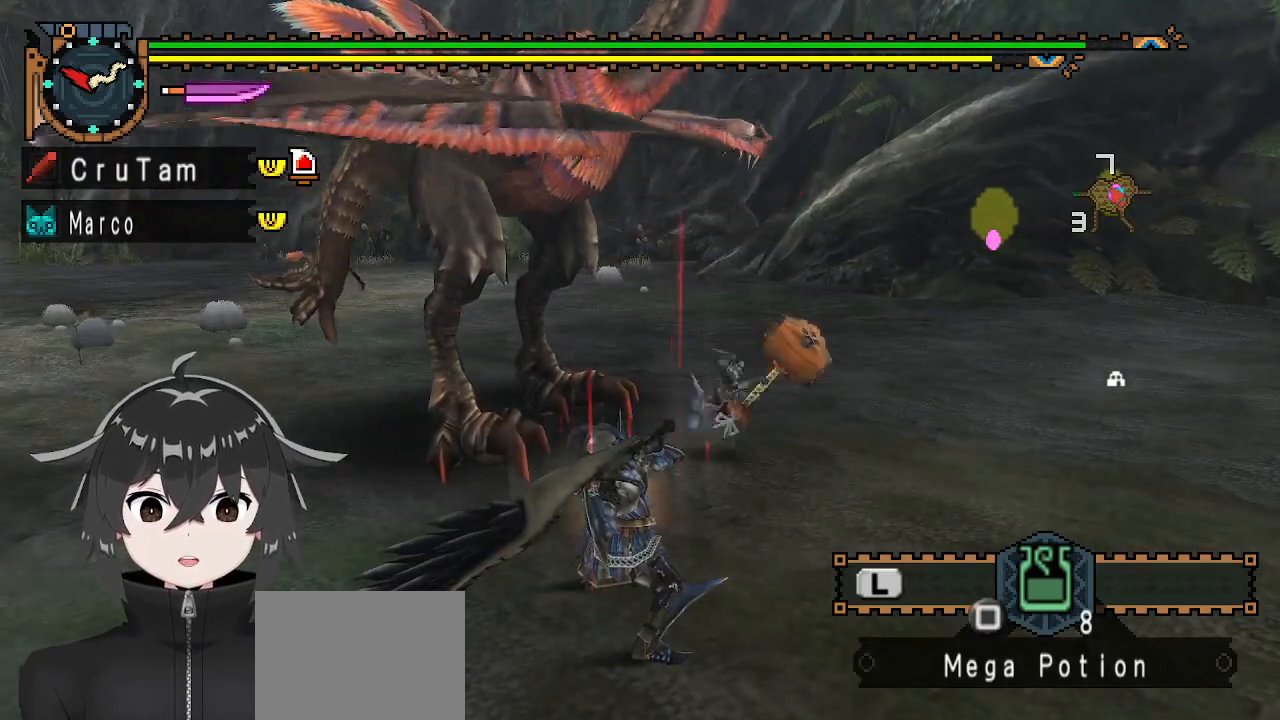
{"buttons": ["Y"], "left_stick": "center", "right_stick": "center", "events": []}
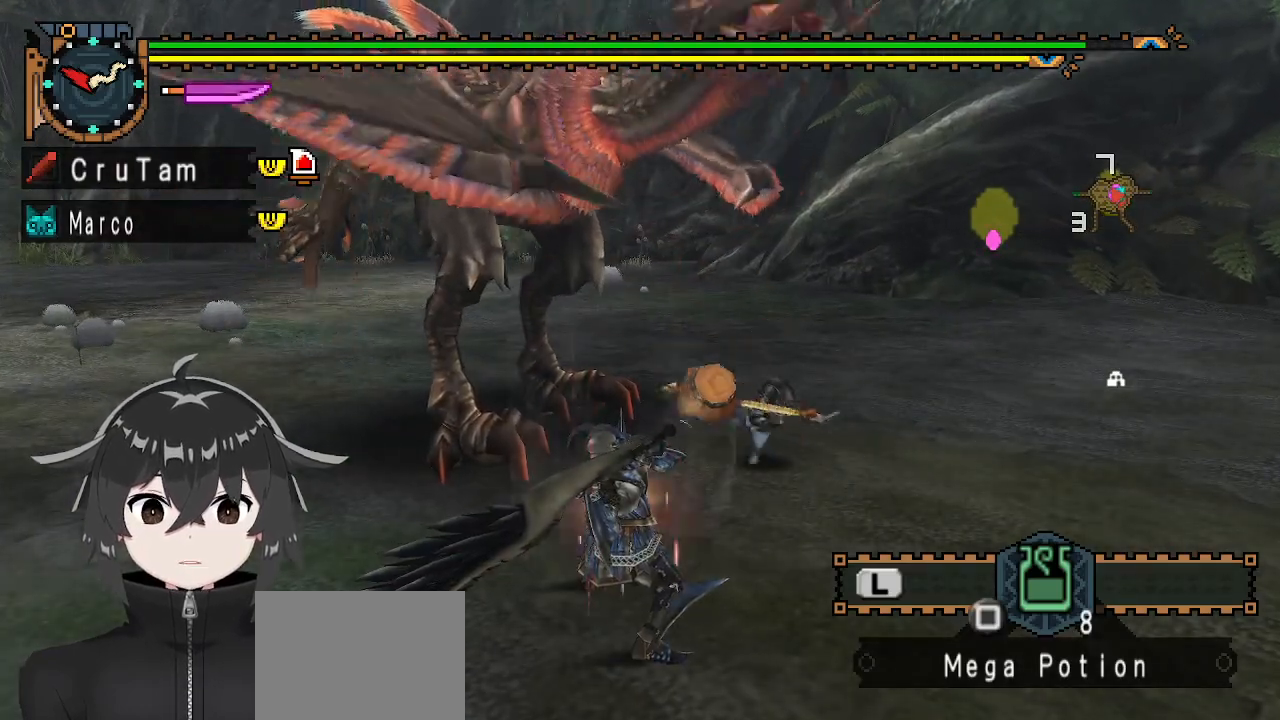
{"buttons": [], "left_stick": "center", "right_stick": "center", "events": [[433, "Y", "up"]]}
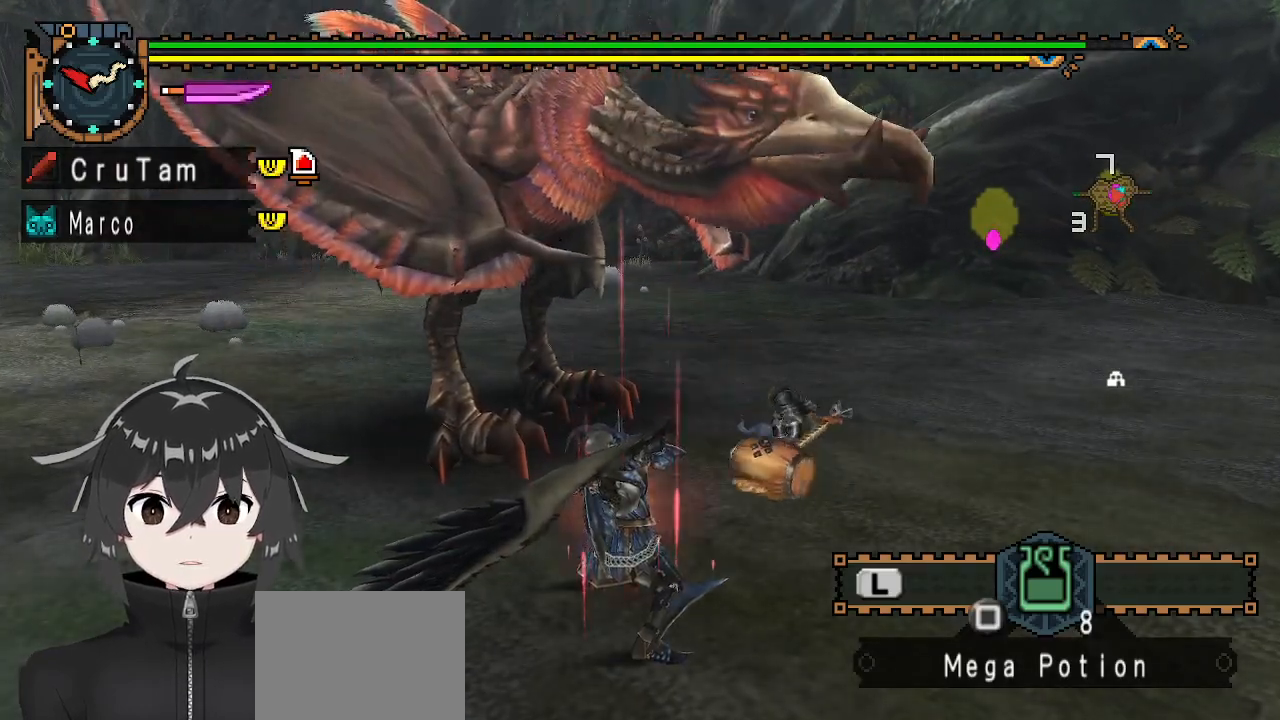
{"buttons": [], "left_stick": "down-right", "right_stick": "center", "events": [[33, "left_stick", "right"], [100, "right_stick", "up-right"], [200, "right_stick", "center"], [400, "right_stick", "right"], [467, "right_stick", "center"], [500, "left_stick", "down-right"]]}
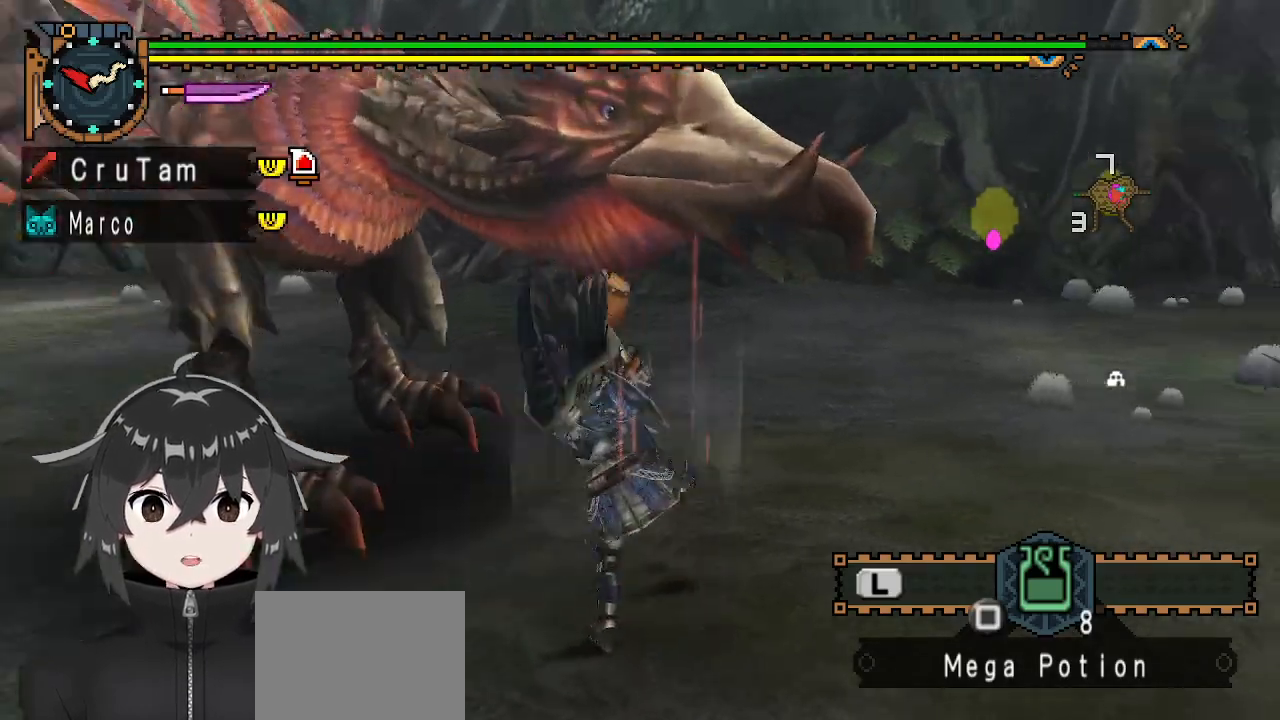
{"buttons": ["A"], "left_stick": "up", "right_stick": "center", "events": [[133, "left_stick", "center"], [333, "left_stick", "up"], [500, "A", "down"]]}
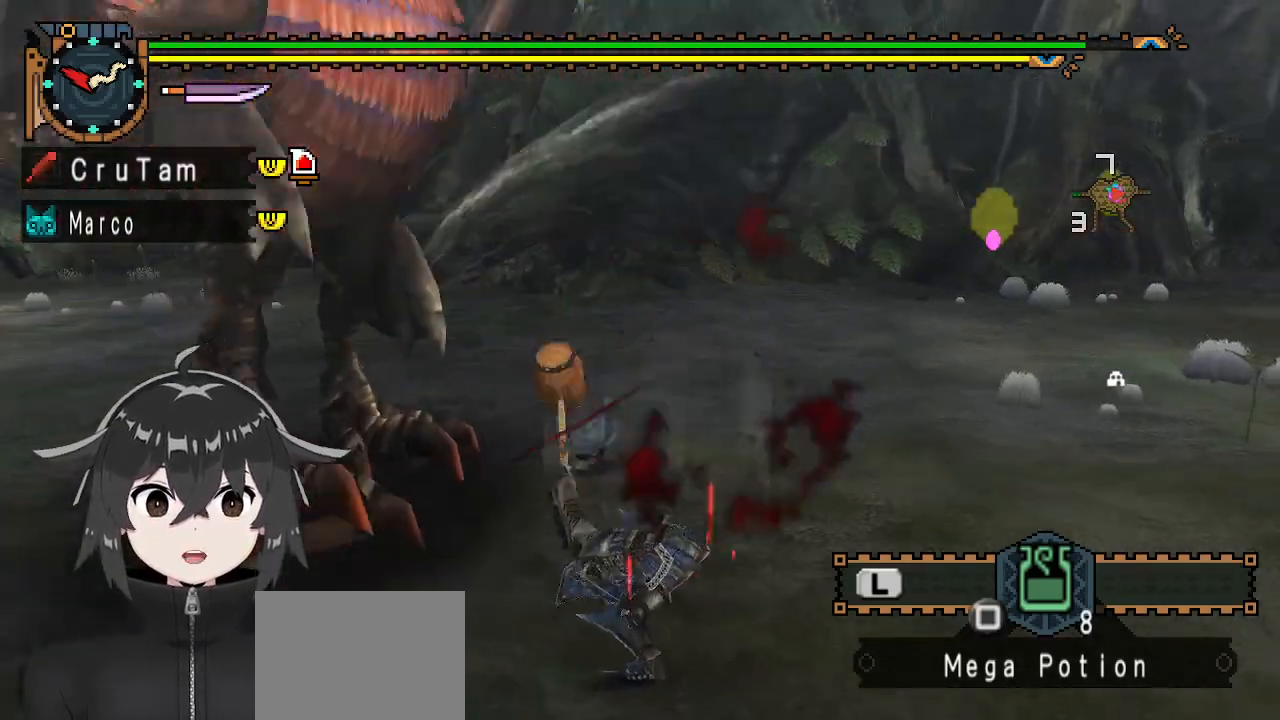
{"buttons": [], "left_stick": "up", "right_stick": "left", "events": [[100, "A", "up"], [133, "A", "down"], [200, "A", "up"], [367, "right_stick", "left"]]}
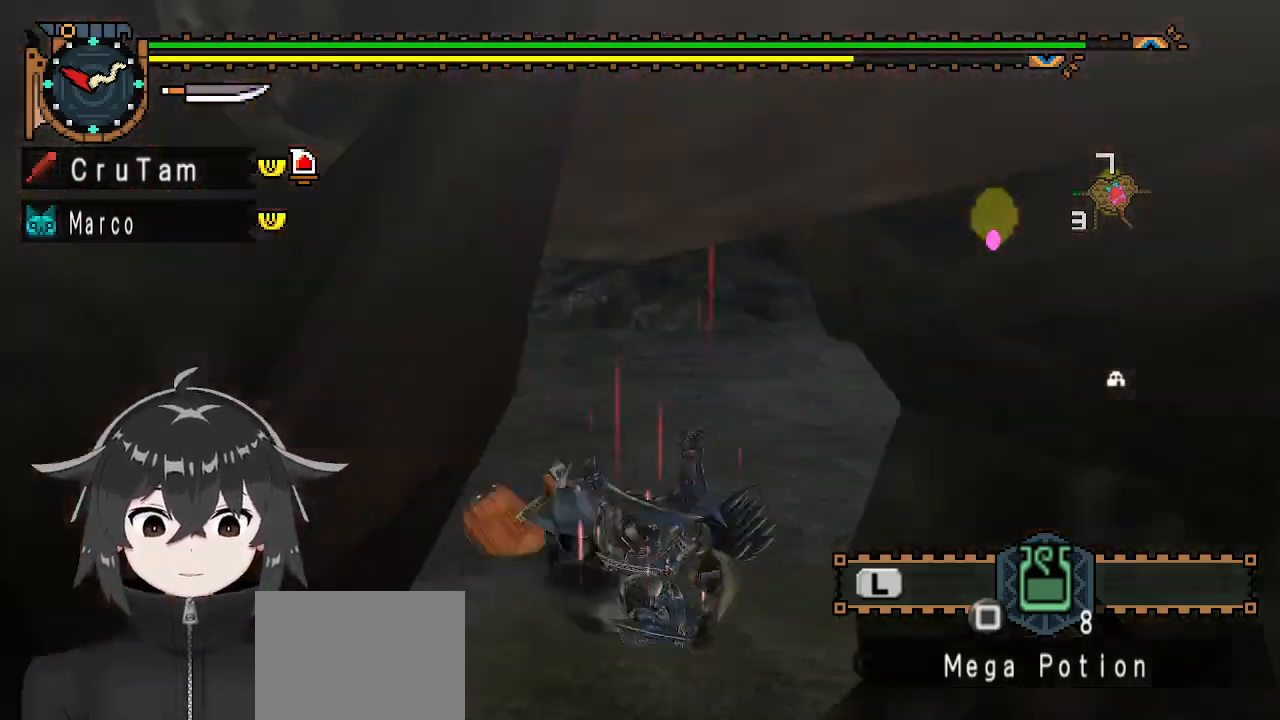
{"buttons": [], "left_stick": "right", "right_stick": "left", "events": [[33, "left_stick", "up-right"], [467, "left_stick", "right"]]}
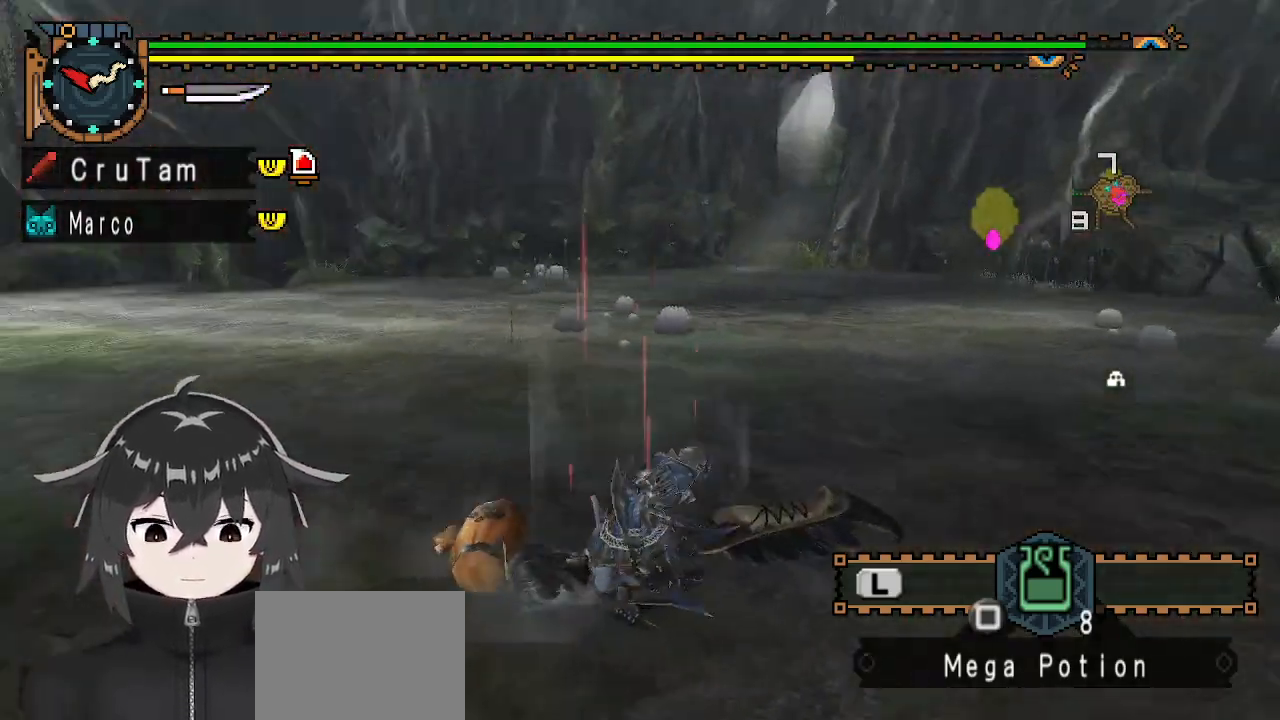
{"buttons": [], "left_stick": "center", "right_stick": "up-left", "events": [[167, "right_stick", "center"], [200, "X", "down"], [267, "X", "up"], [367, "left_stick", "up-right"], [433, "right_stick", "up-left"], [467, "left_stick", "center"]]}
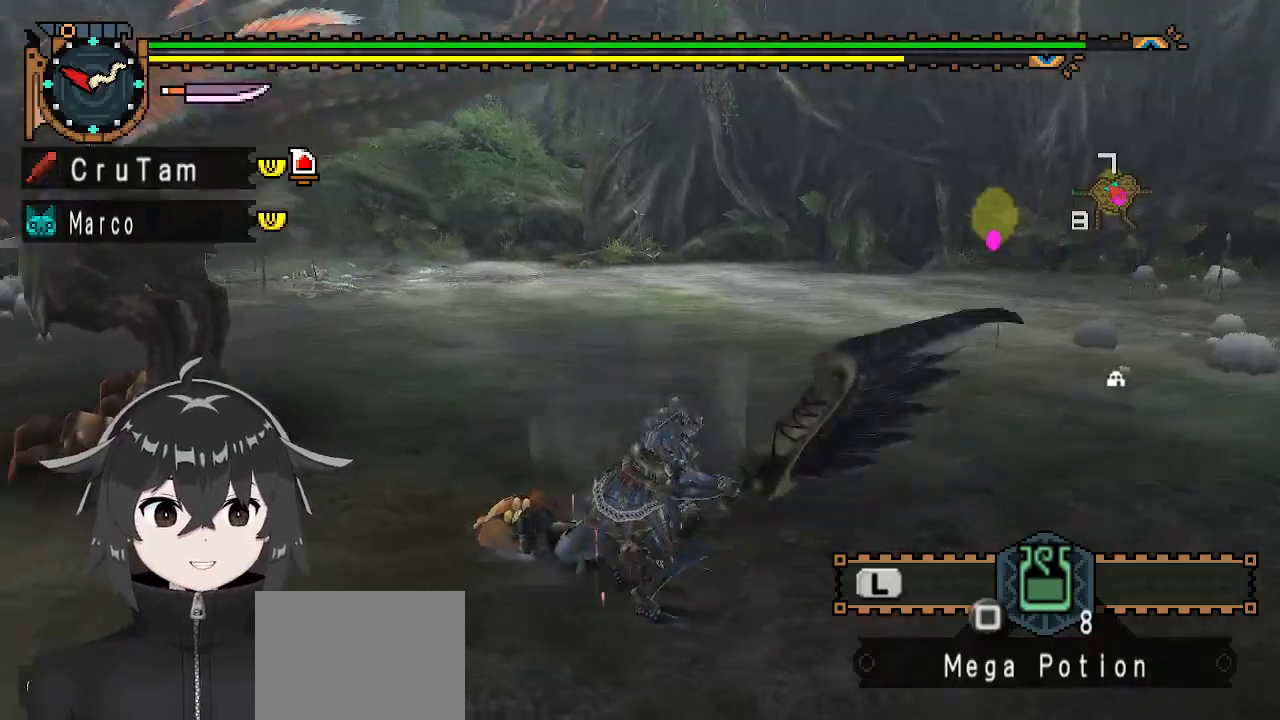
{"buttons": [], "left_stick": "up-right", "right_stick": "center", "events": [[167, "left_stick", "right"], [300, "right_stick", "center"], [400, "left_stick", "up-right"]]}
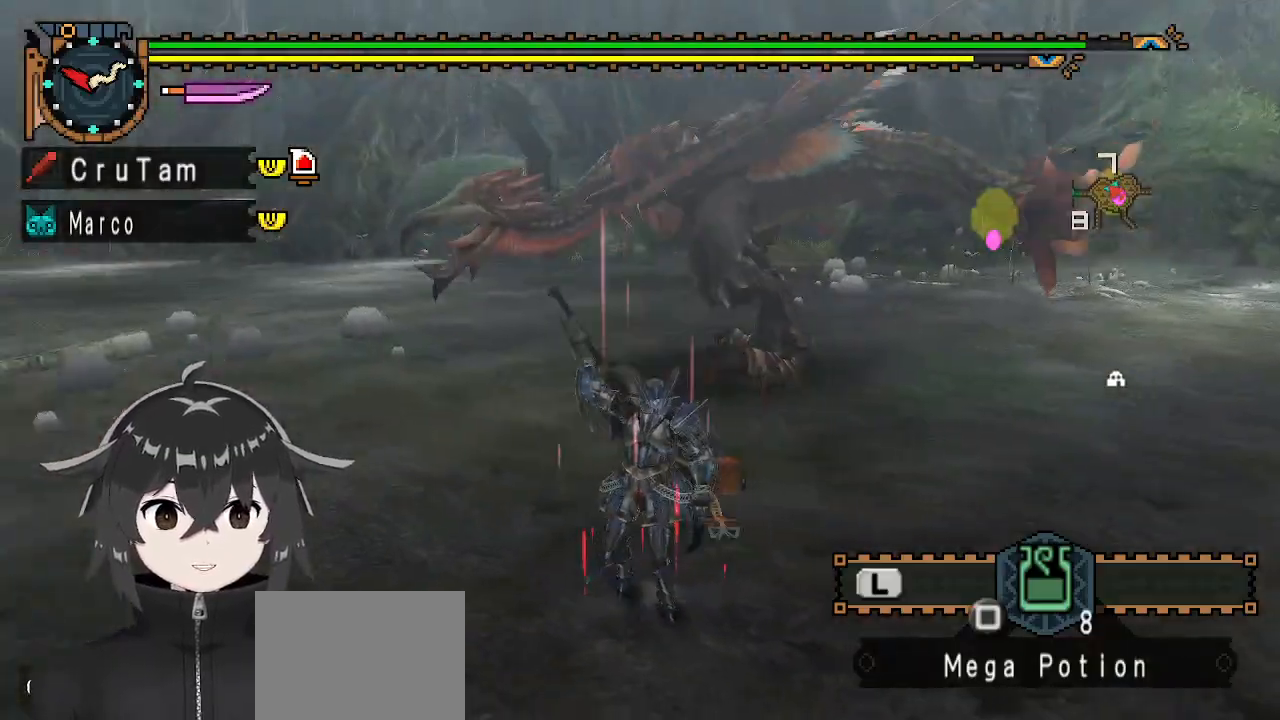
{"buttons": ["R1"], "left_stick": "right", "right_stick": "center", "events": [[33, "R1", "down"], [433, "left_stick", "right"]]}
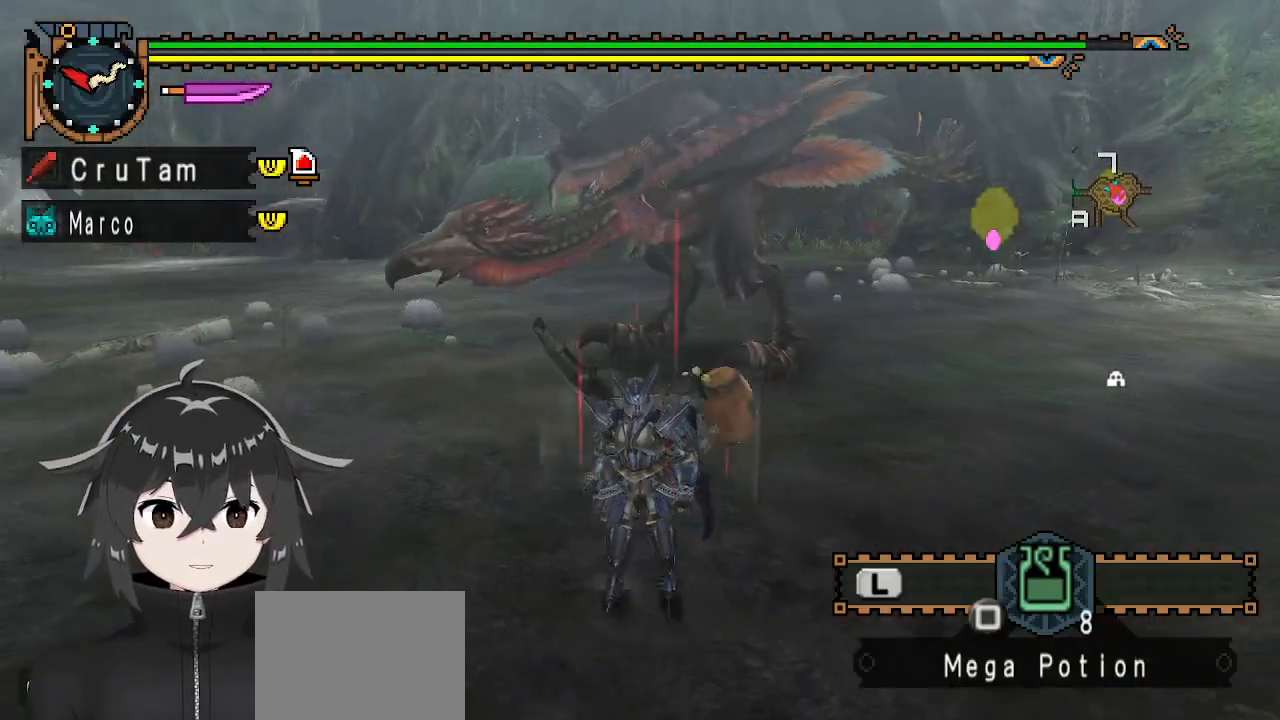
{"buttons": ["R1"], "left_stick": "right", "right_stick": "center", "events": []}
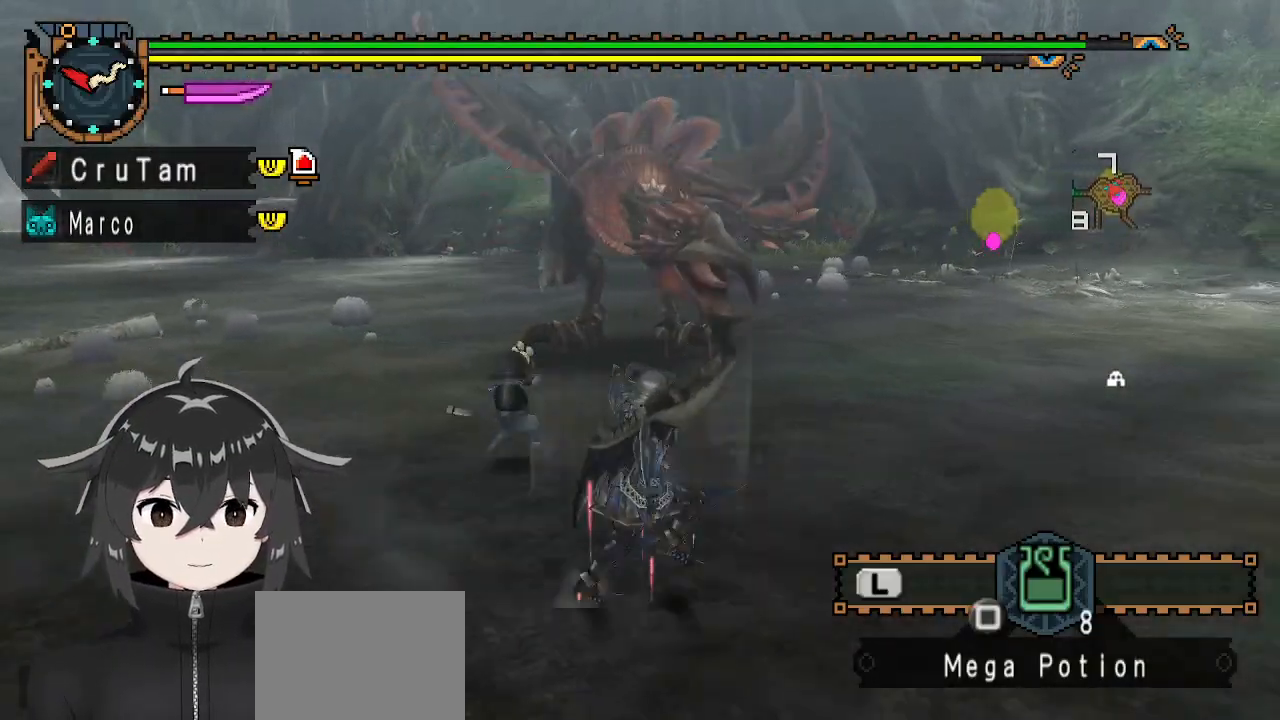
{"buttons": ["R1"], "left_stick": "right", "right_stick": "left", "events": [[333, "right_stick", "left"]]}
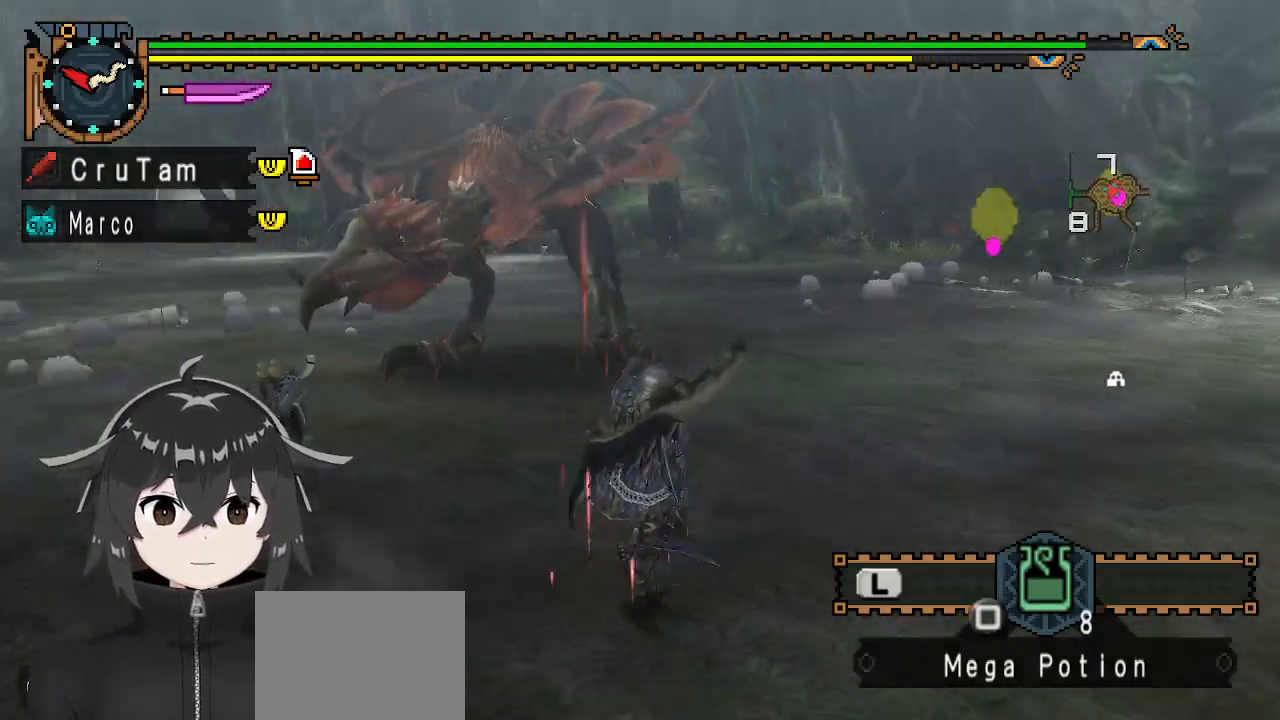
{"buttons": ["R1"], "left_stick": "right", "right_stick": "center", "events": [[67, "right_stick", "center"]]}
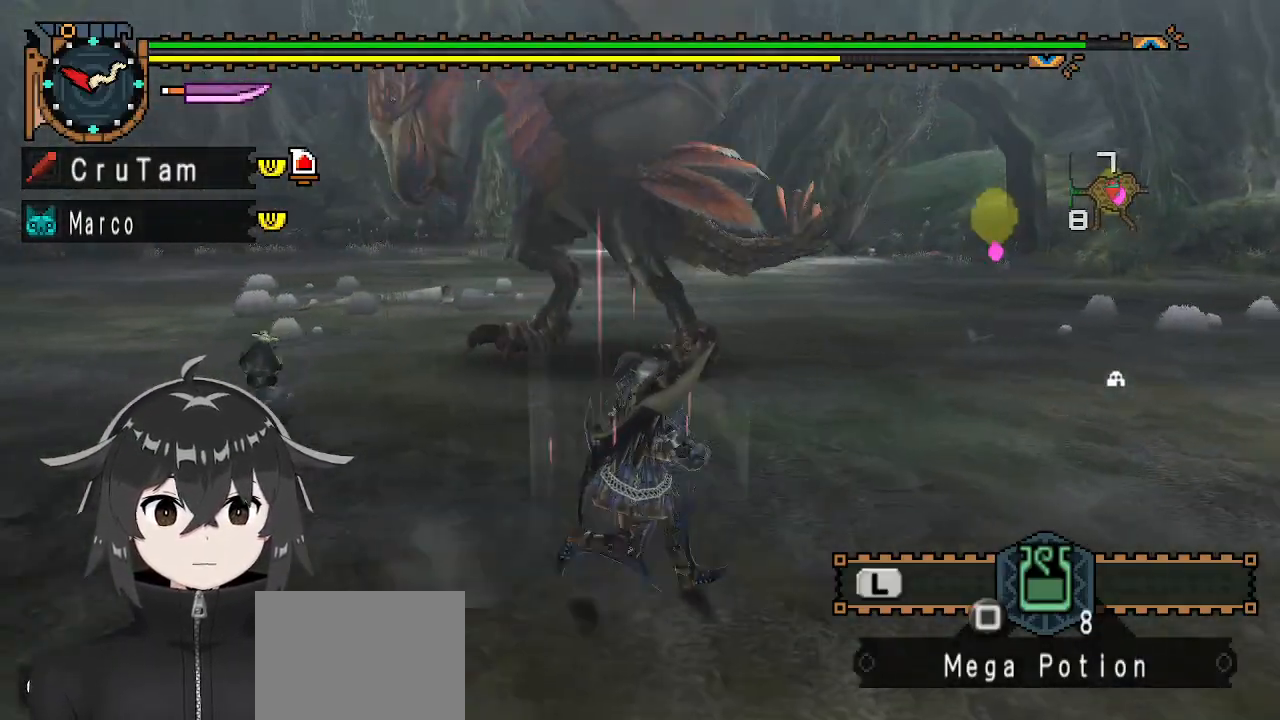
{"buttons": ["R1"], "left_stick": "down-right", "right_stick": "center", "events": [[33, "right_stick", "left"], [167, "right_stick", "center"], [467, "left_stick", "down-right"]]}
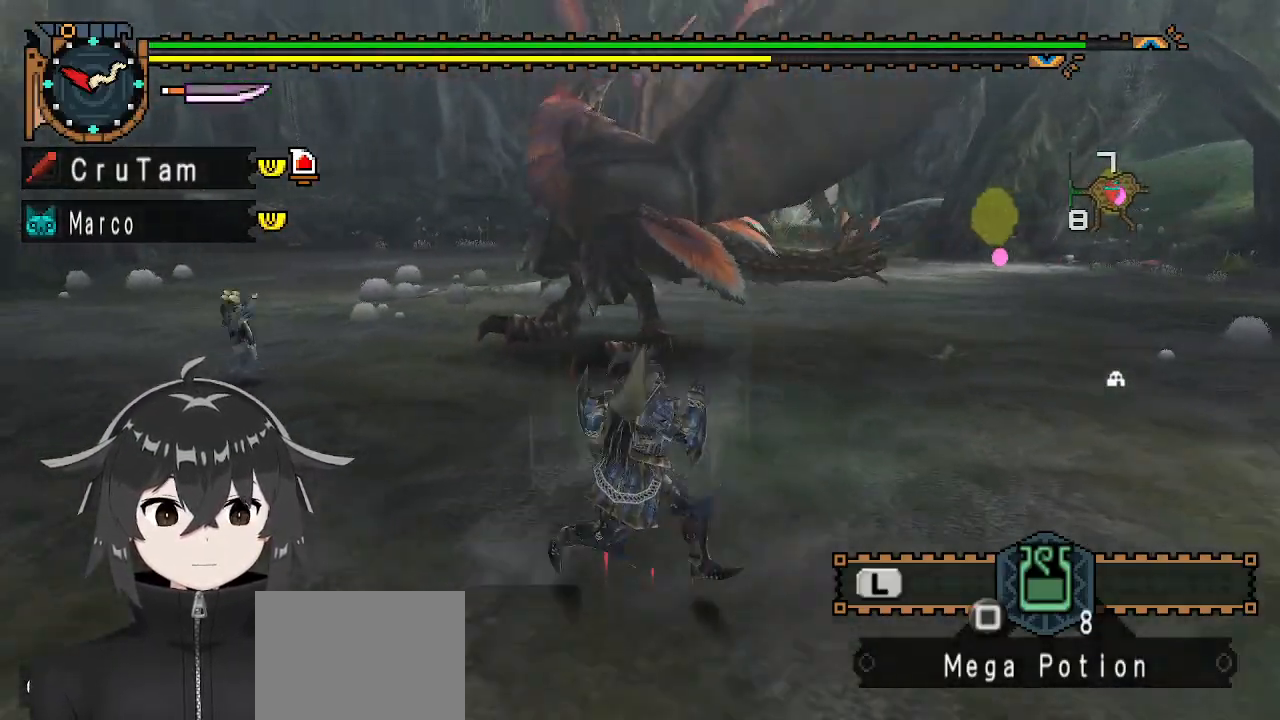
{"buttons": [], "left_stick": "down-right", "right_stick": "center", "events": [[167, "R1", "up"]]}
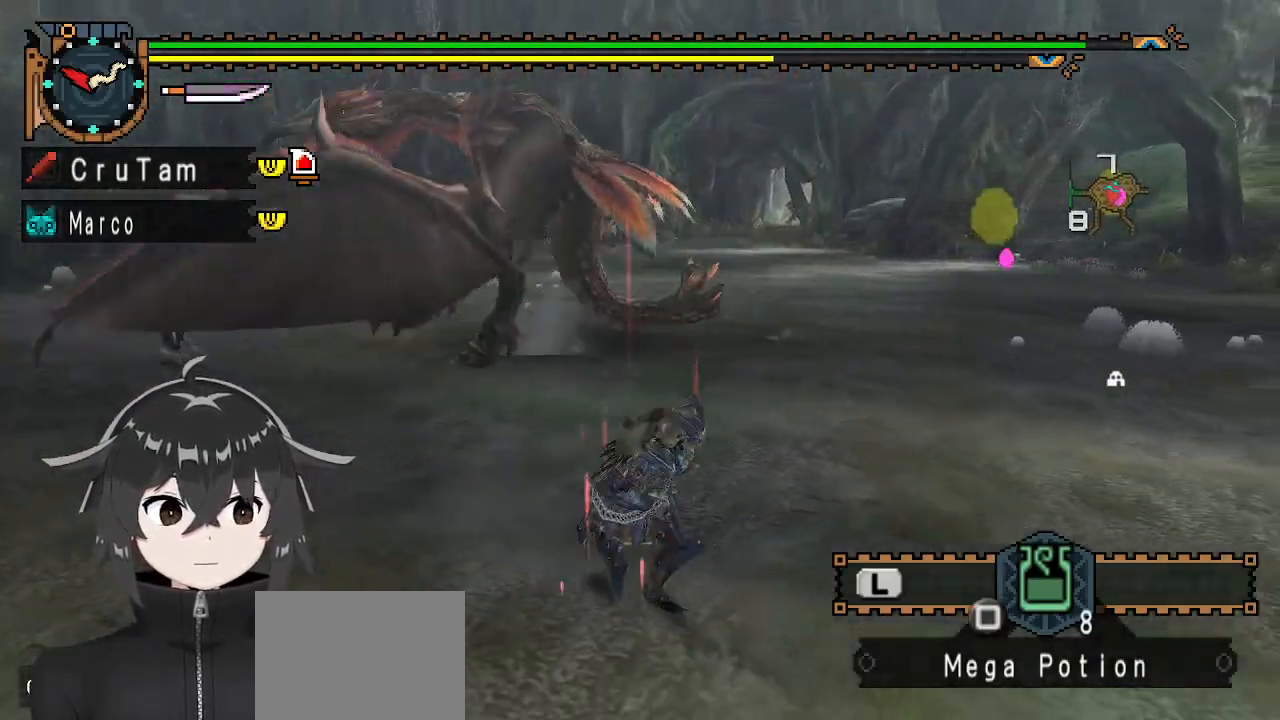
{"buttons": [], "left_stick": "down-right", "right_stick": "center", "events": []}
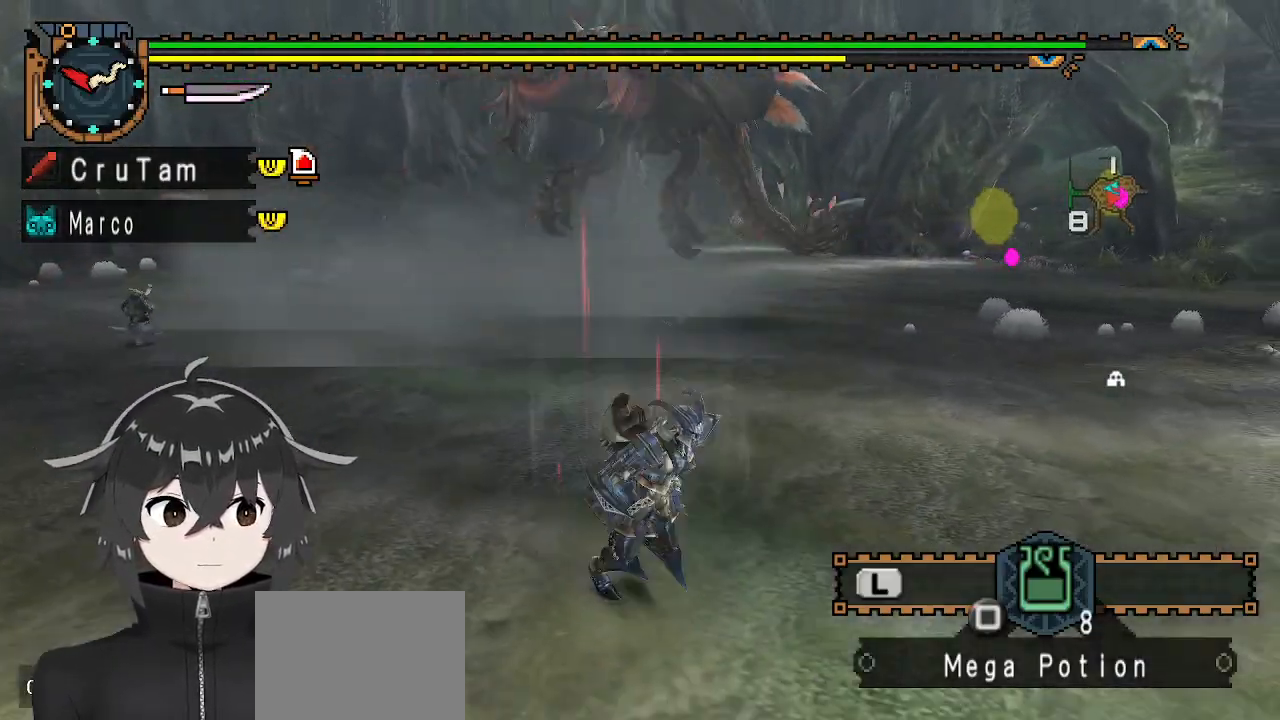
{"buttons": [], "left_stick": "up-right", "right_stick": "center", "events": [[67, "left_stick", "right"], [367, "left_stick", "up-right"]]}
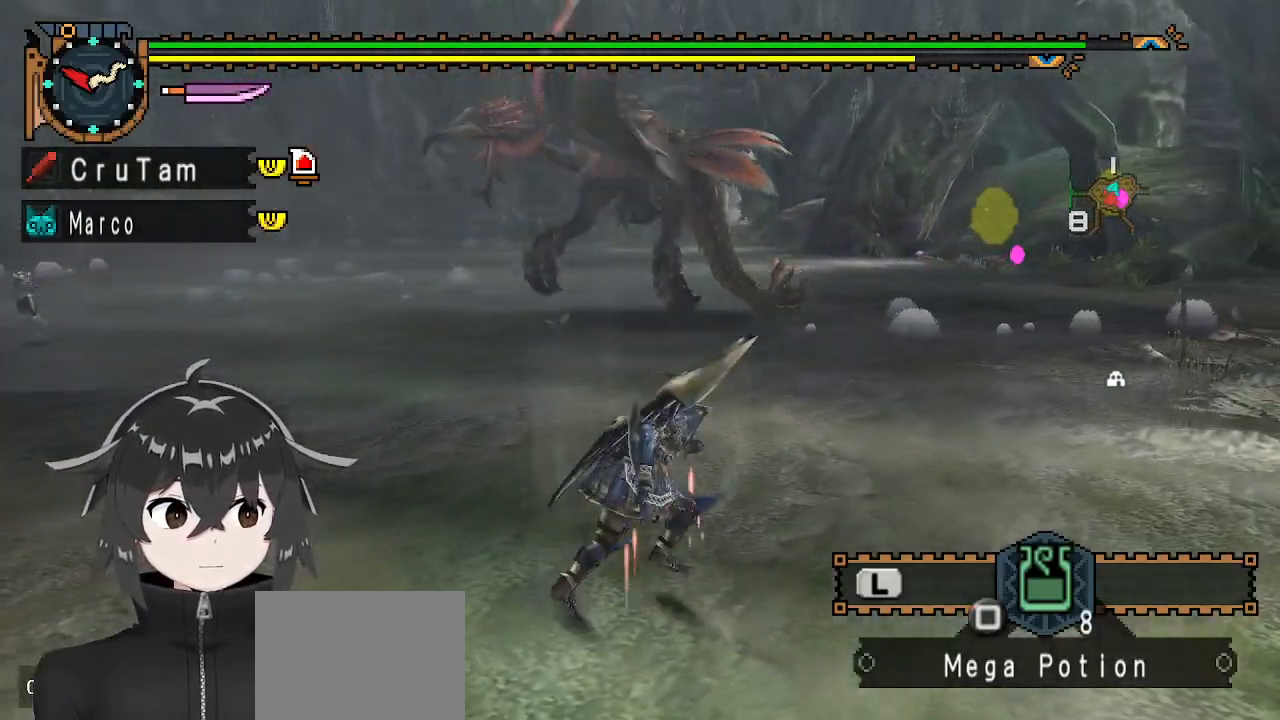
{"buttons": ["R1"], "left_stick": "up-right", "right_stick": "center", "events": [[100, "right_stick", "left"], [200, "right_stick", "center"], [500, "R1", "down"]]}
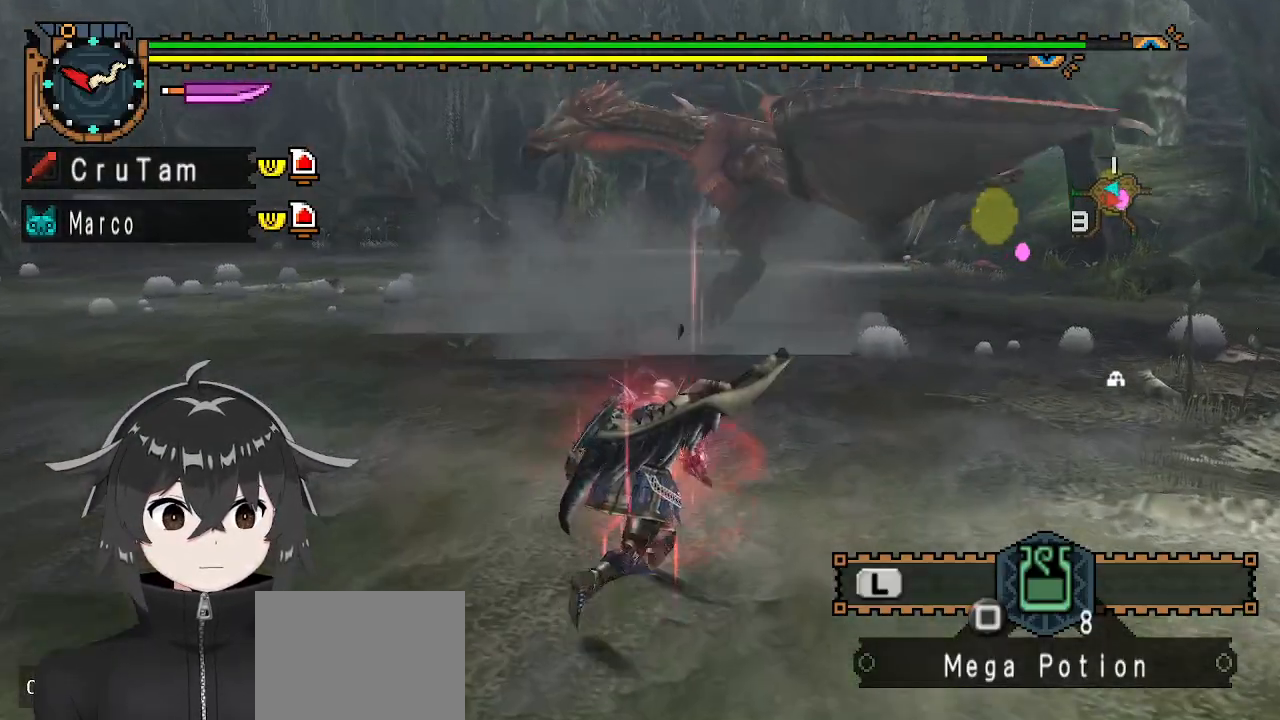
{"buttons": [], "left_stick": "up-right", "right_stick": "center", "events": [[433, "R1", "up"]]}
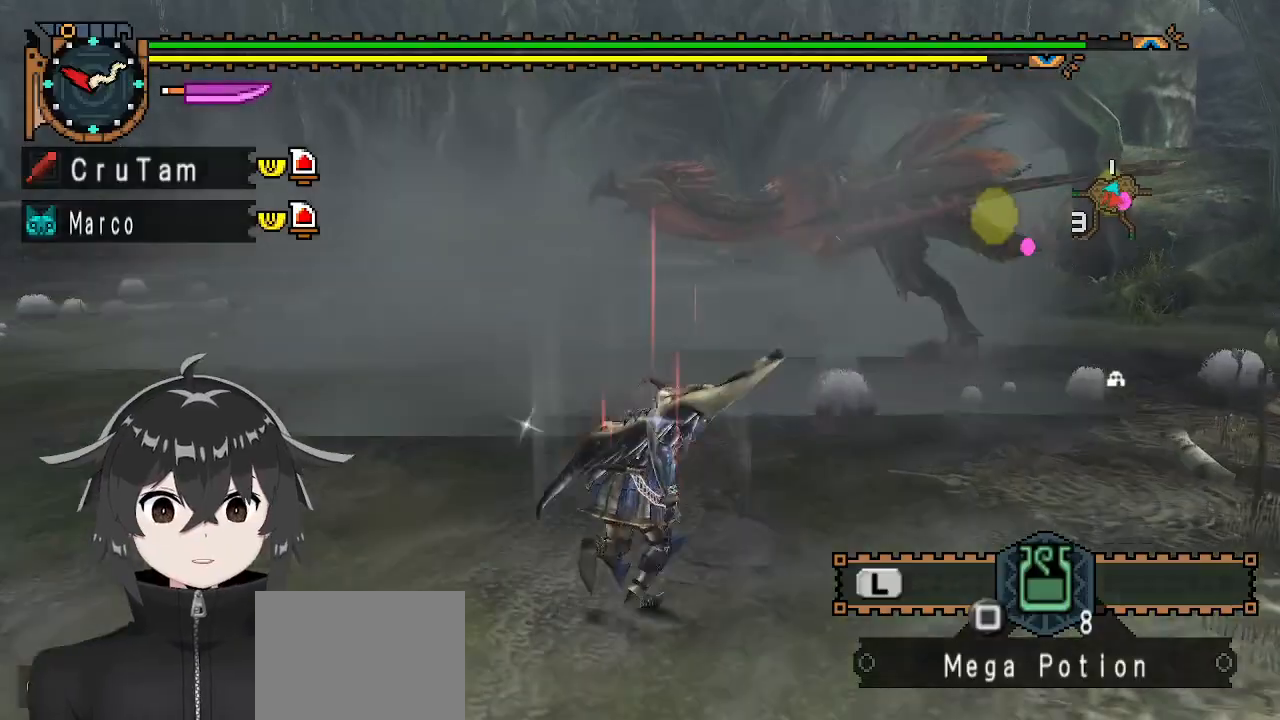
{"buttons": [], "left_stick": "right", "right_stick": "center", "events": [[200, "left_stick", "right"]]}